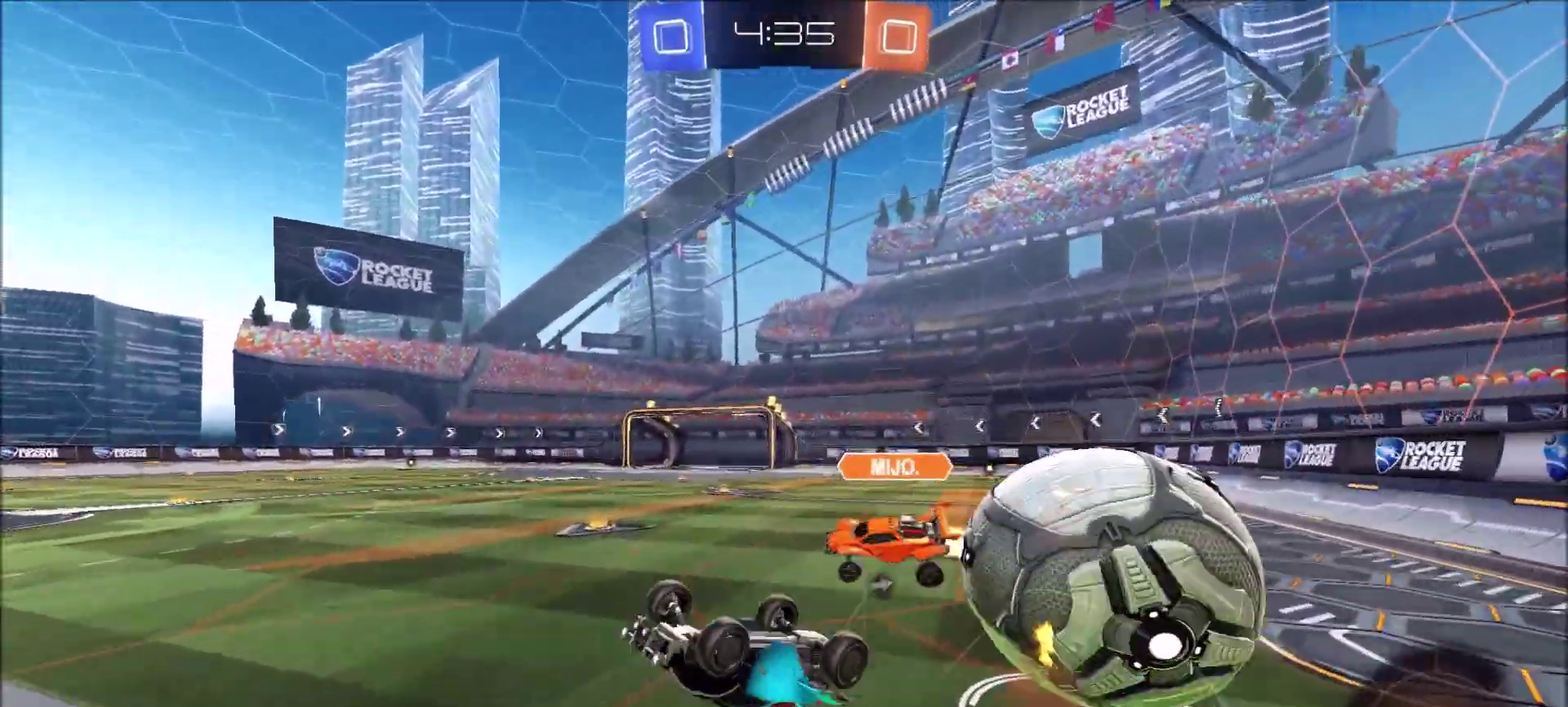
Gameplay with a controller (PlayStation layout); each line is a JSON object with the inputs held at the frame after it. "events" lists button and stick changes between this image and that frame as [ms after this image, input, new state], when the widget could be followed in between. This document gives stick clicks only as held states, not as events. Not read: L1 R1 R2.
{"buttons": [], "left_stick": "up-right", "right_stick": "center", "events": [[83, "TRIANGLE", "down"], [183, "left_stick", "up-right"], [217, "TRIANGLE", "up"]]}
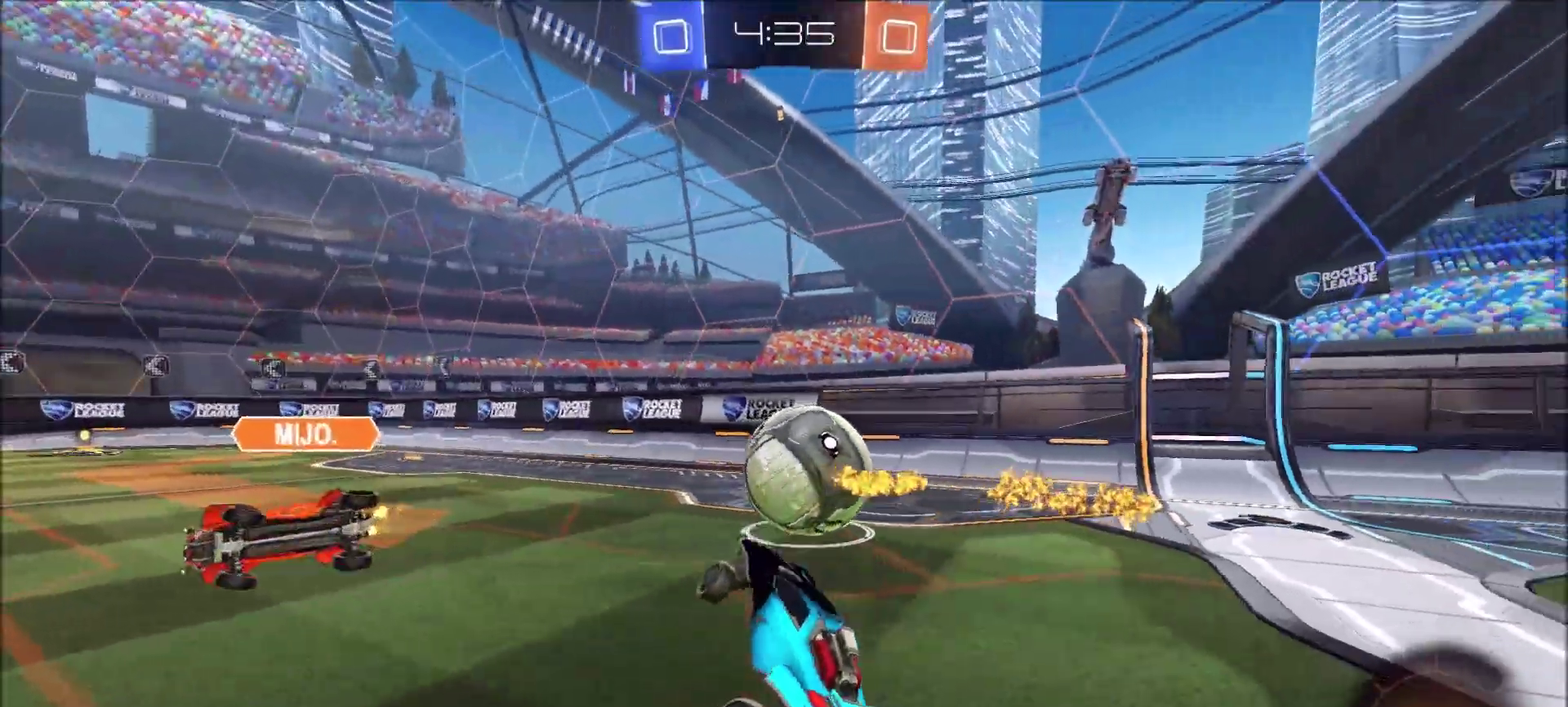
{"buttons": [], "left_stick": "up-right", "right_stick": "center", "events": []}
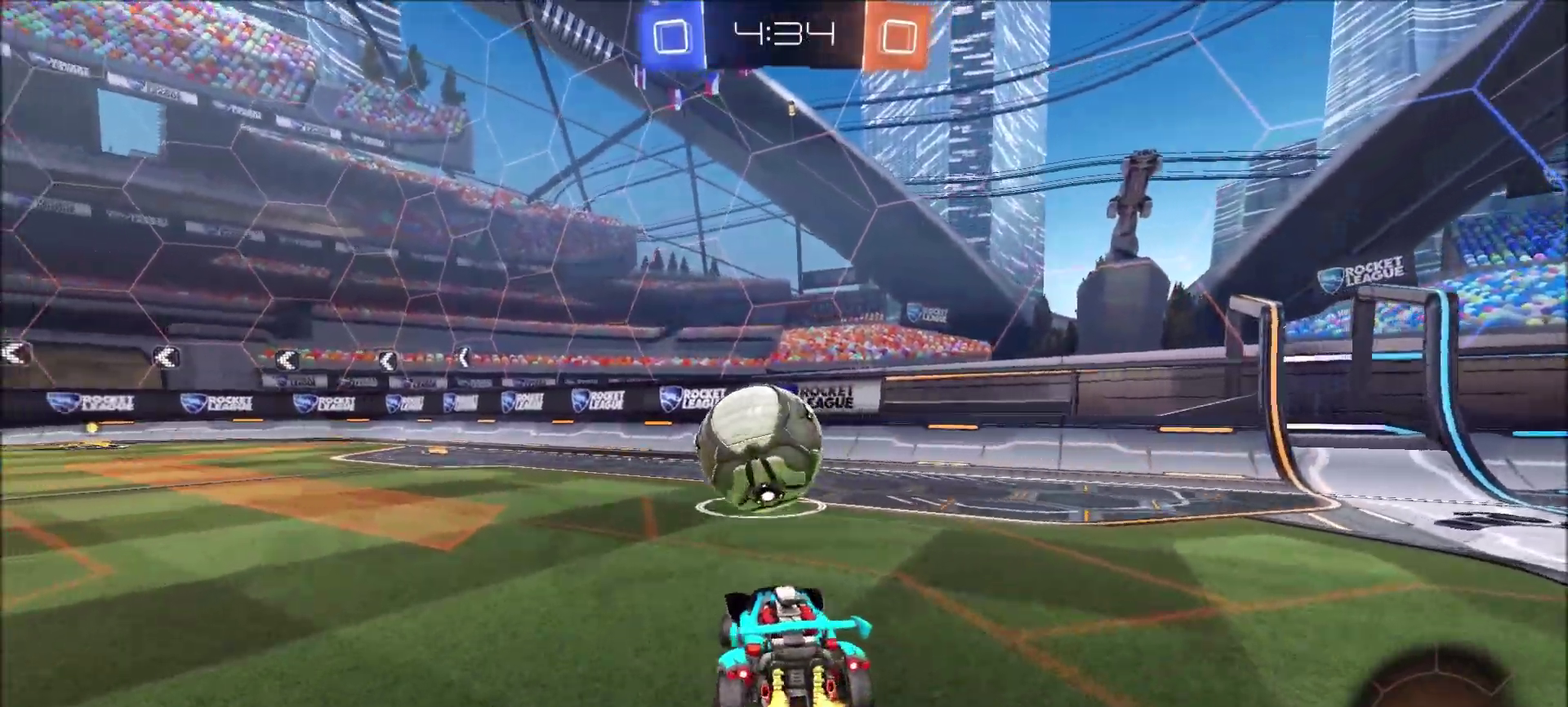
{"buttons": [], "left_stick": "left", "right_stick": "center", "events": [[17, "left_stick", "center"], [417, "left_stick", "left"]]}
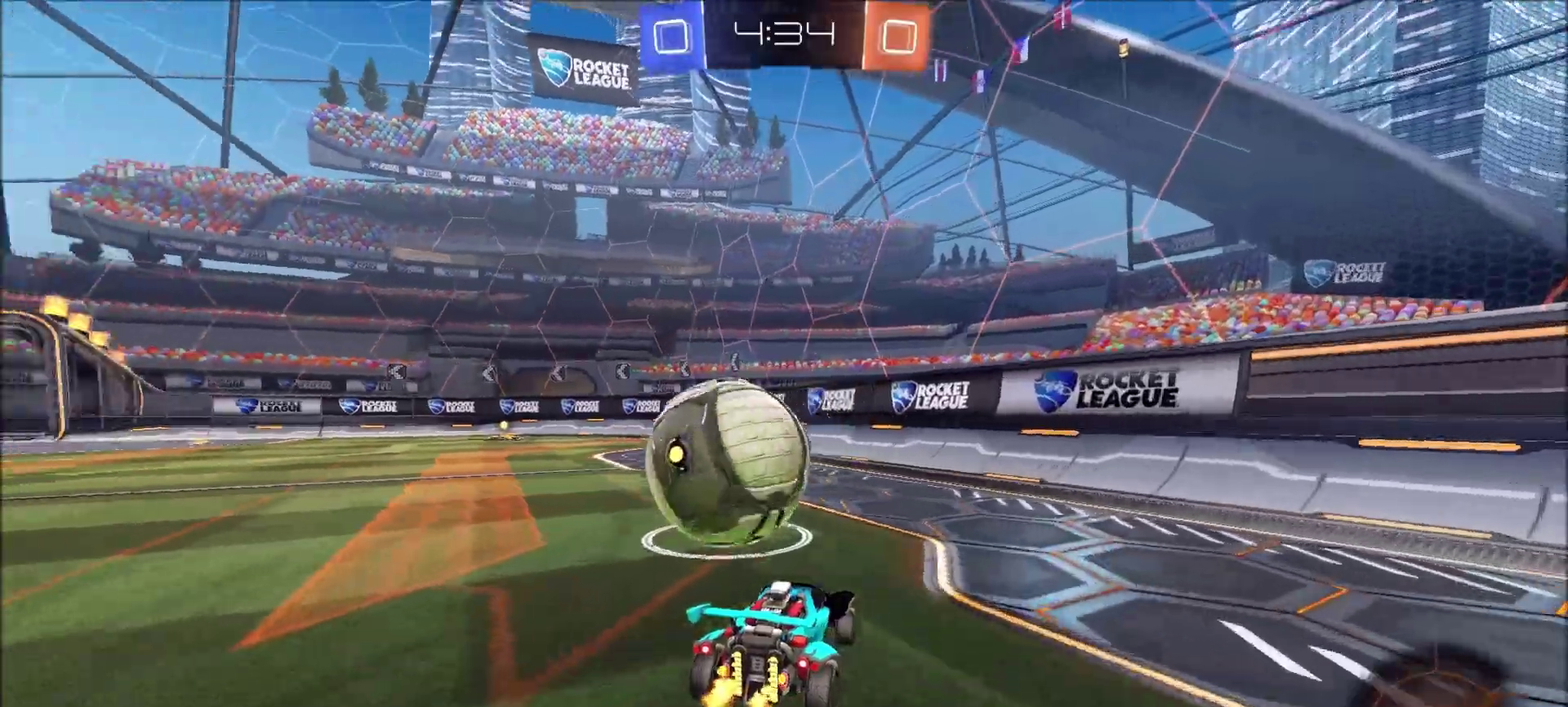
{"buttons": [], "left_stick": "center", "right_stick": "center", "events": [[83, "left_stick", "center"], [150, "left_stick", "left"], [183, "L2", "down"], [250, "L2", "up"], [383, "left_stick", "center"]]}
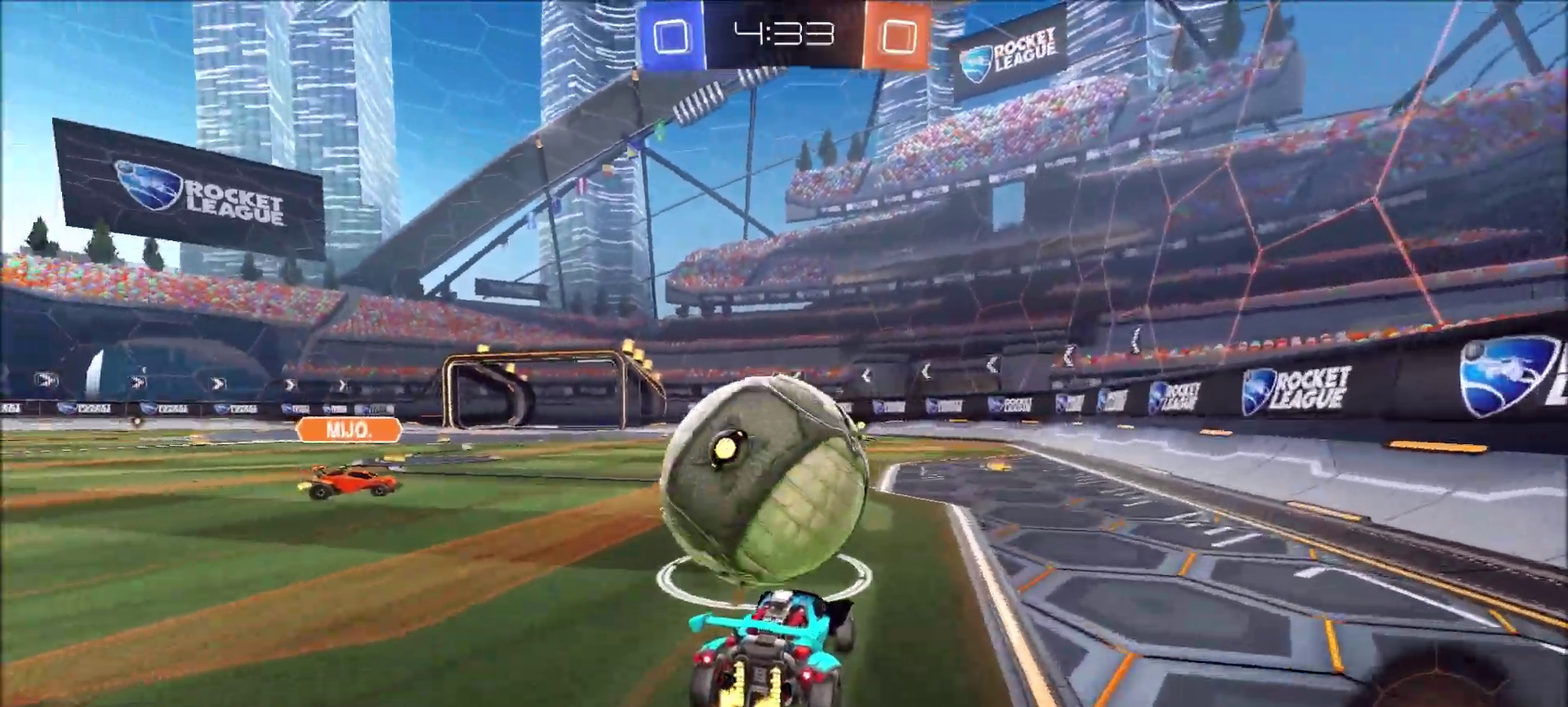
{"buttons": [], "left_stick": "center", "right_stick": "center", "events": []}
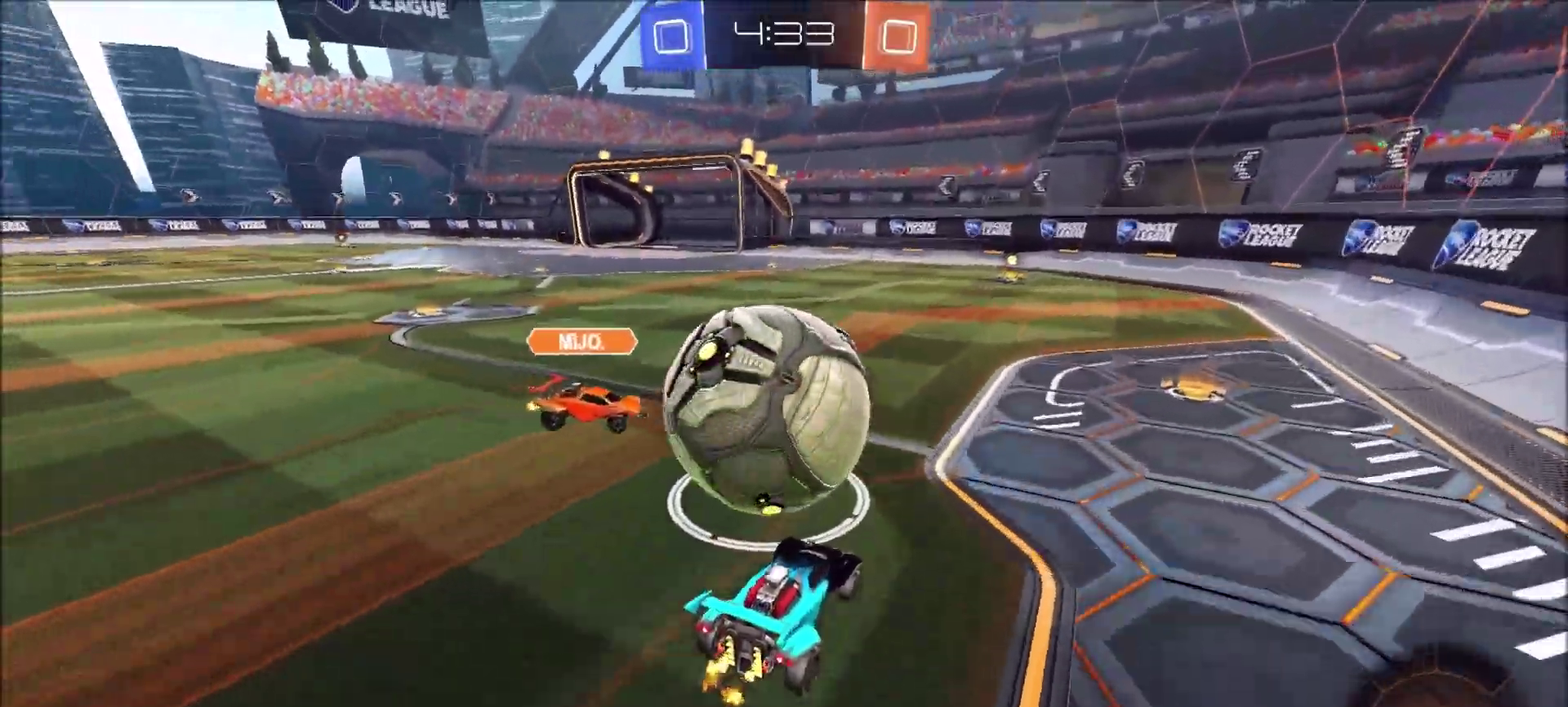
{"buttons": [], "left_stick": "right", "right_stick": "center", "events": [[317, "left_stick", "right"]]}
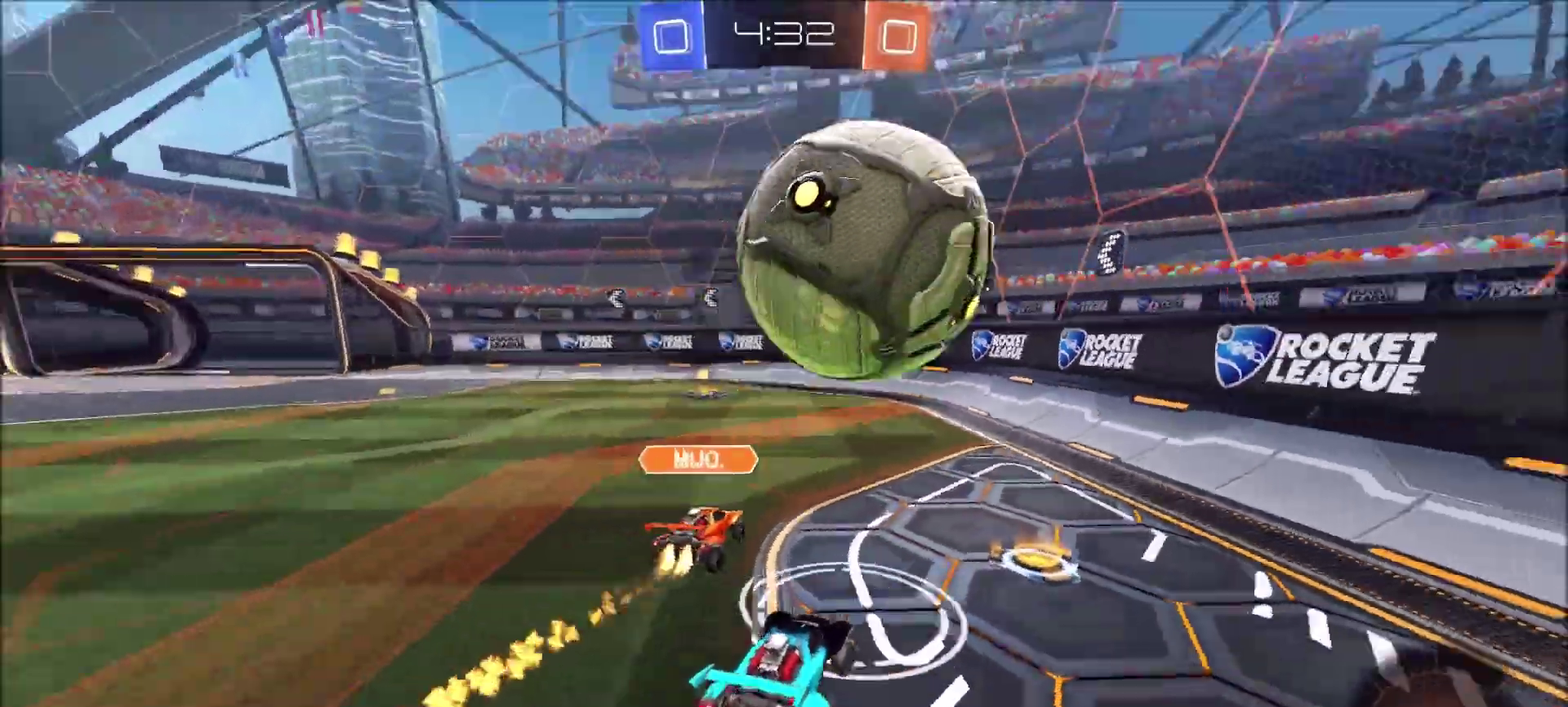
{"buttons": ["TRIANGLE"], "left_stick": "left", "right_stick": "center", "events": [[217, "left_stick", "center"], [383, "left_stick", "left"], [417, "TRIANGLE", "down"]]}
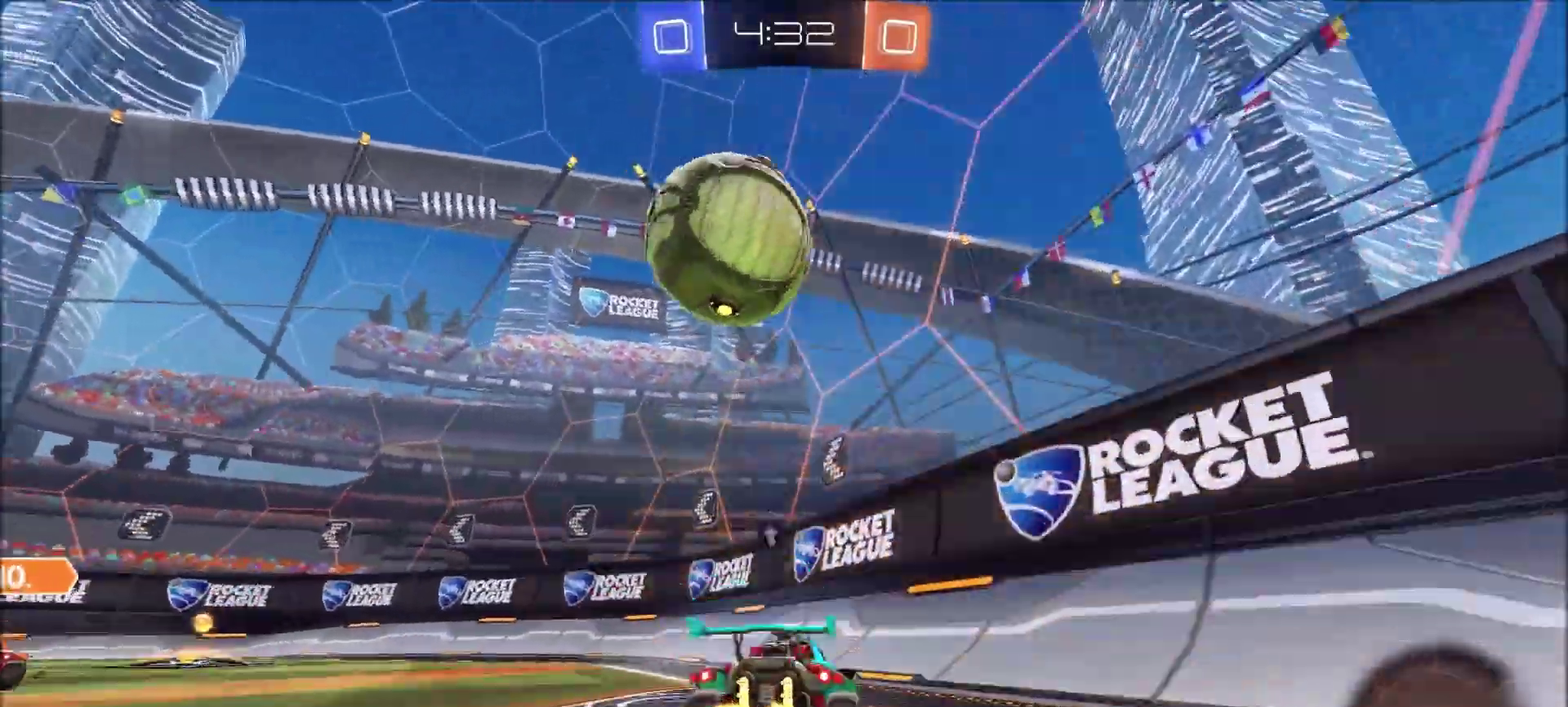
{"buttons": [], "left_stick": "center", "right_stick": "center", "events": [[17, "TRIANGLE", "up"], [50, "left_stick", "center"], [183, "left_stick", "left"], [483, "left_stick", "center"]]}
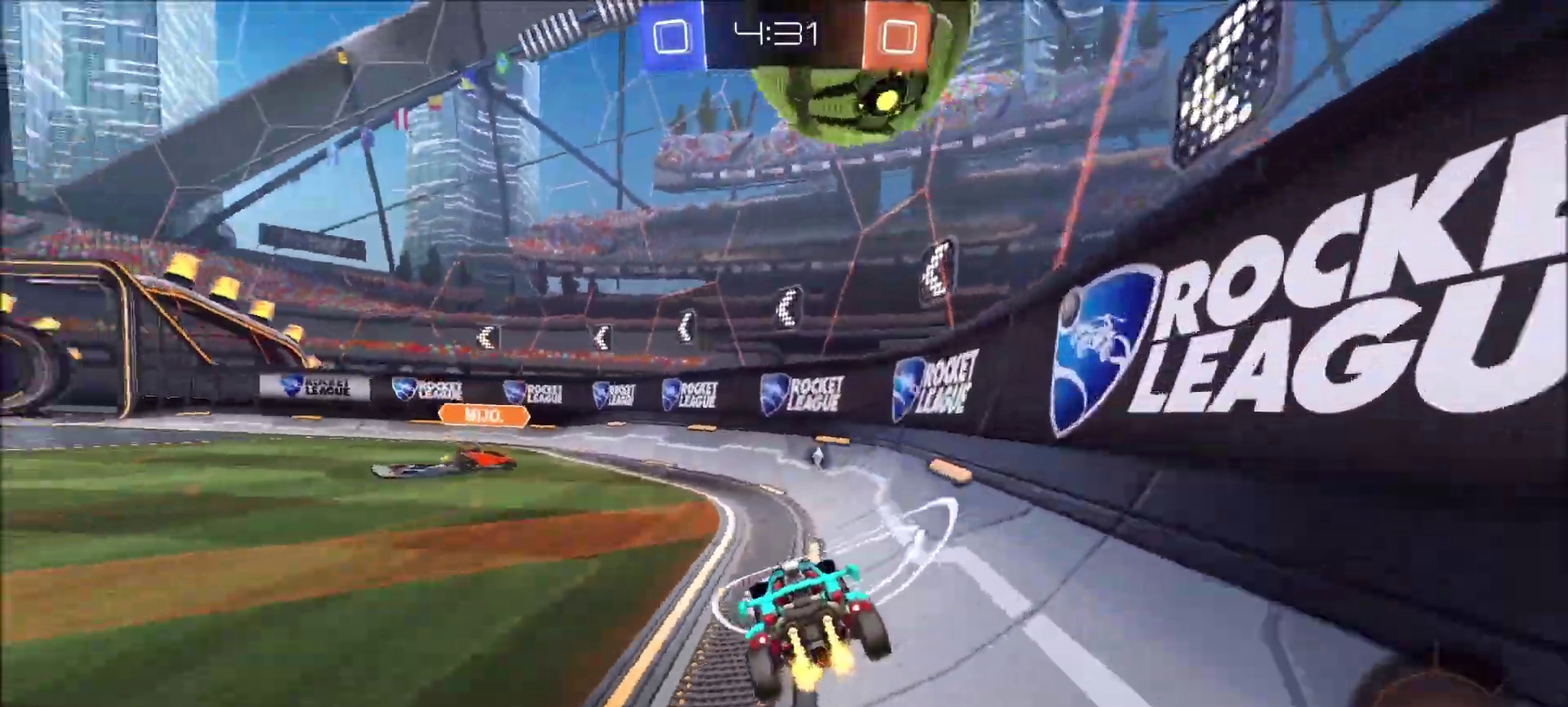
{"buttons": [], "left_stick": "left", "right_stick": "center", "events": [[383, "left_stick", "left"], [417, "L2", "down"], [483, "L2", "up"]]}
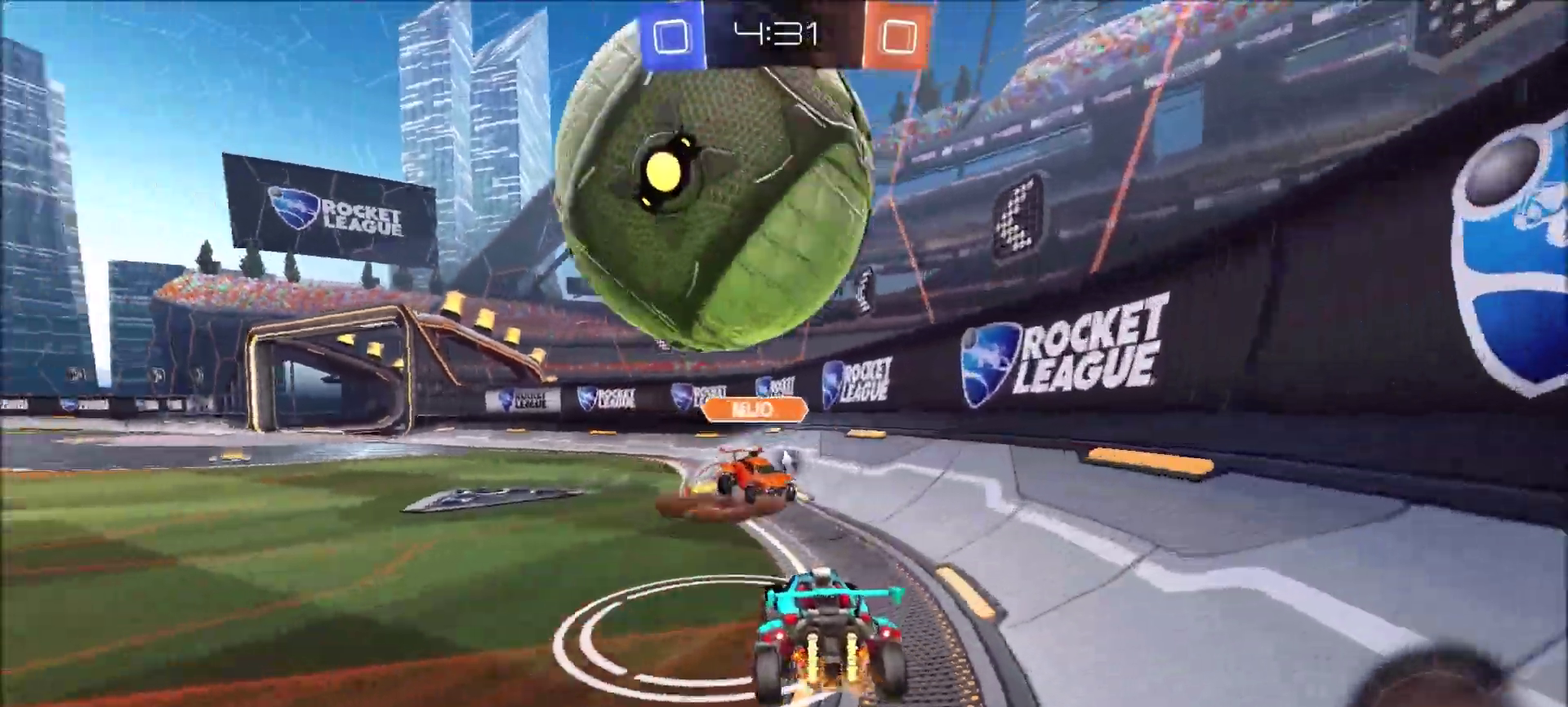
{"buttons": [], "left_stick": "left", "right_stick": "center", "events": [[383, "TRIANGLE", "down"], [483, "TRIANGLE", "up"]]}
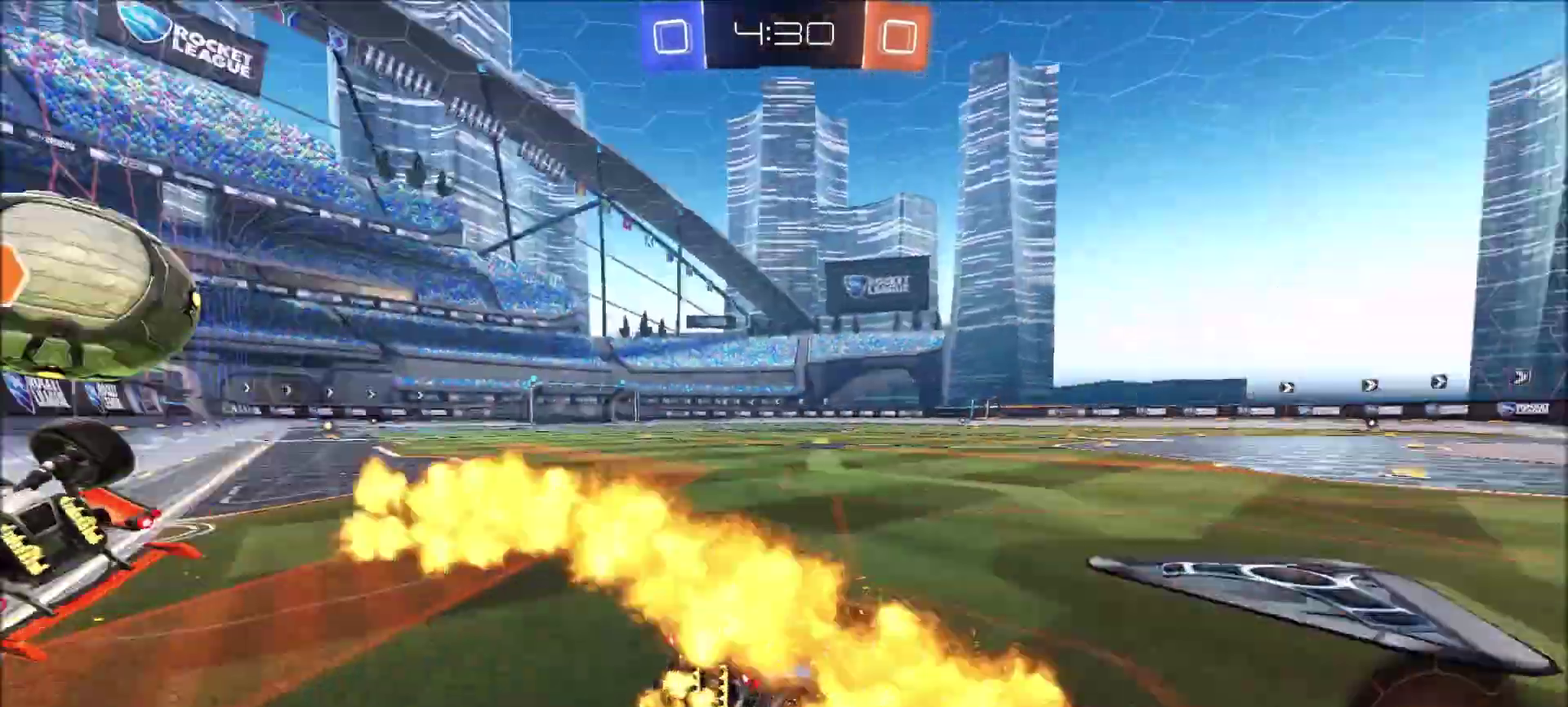
{"buttons": ["CIRCLE"], "left_stick": "up", "right_stick": "center", "events": [[283, "CIRCLE", "down"], [483, "left_stick", "up"]]}
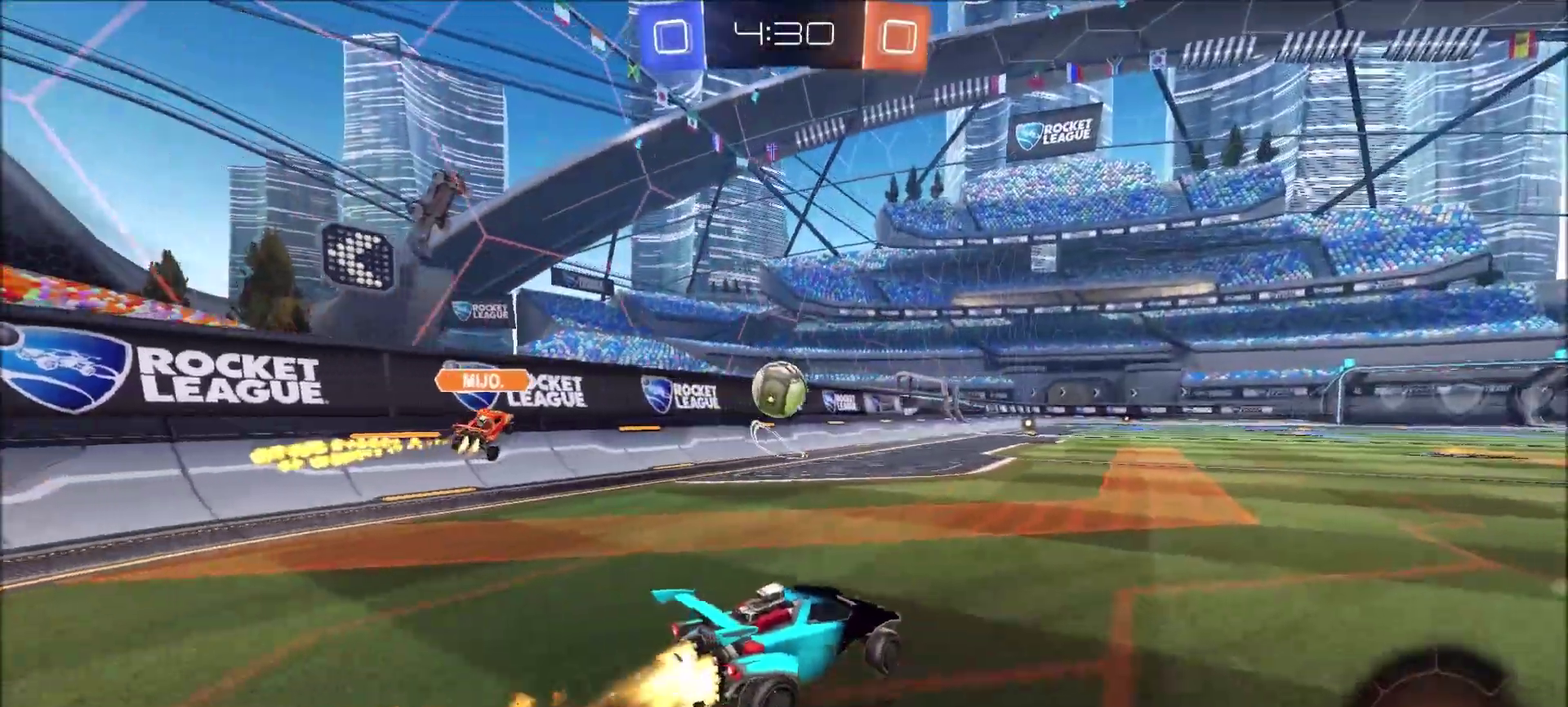
{"buttons": [], "left_stick": "center", "right_stick": "center"}
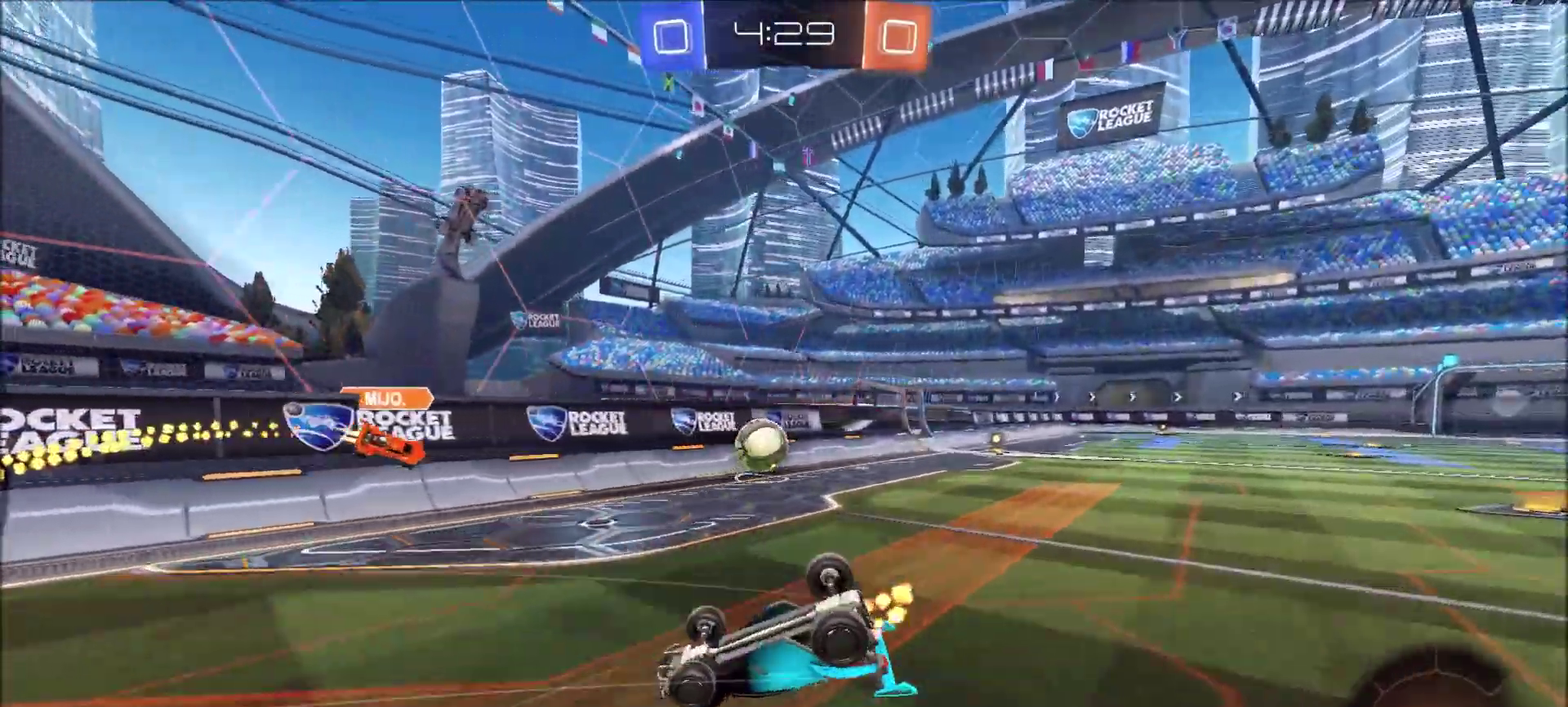
{"buttons": [], "left_stick": "center", "right_stick": "center", "events": []}
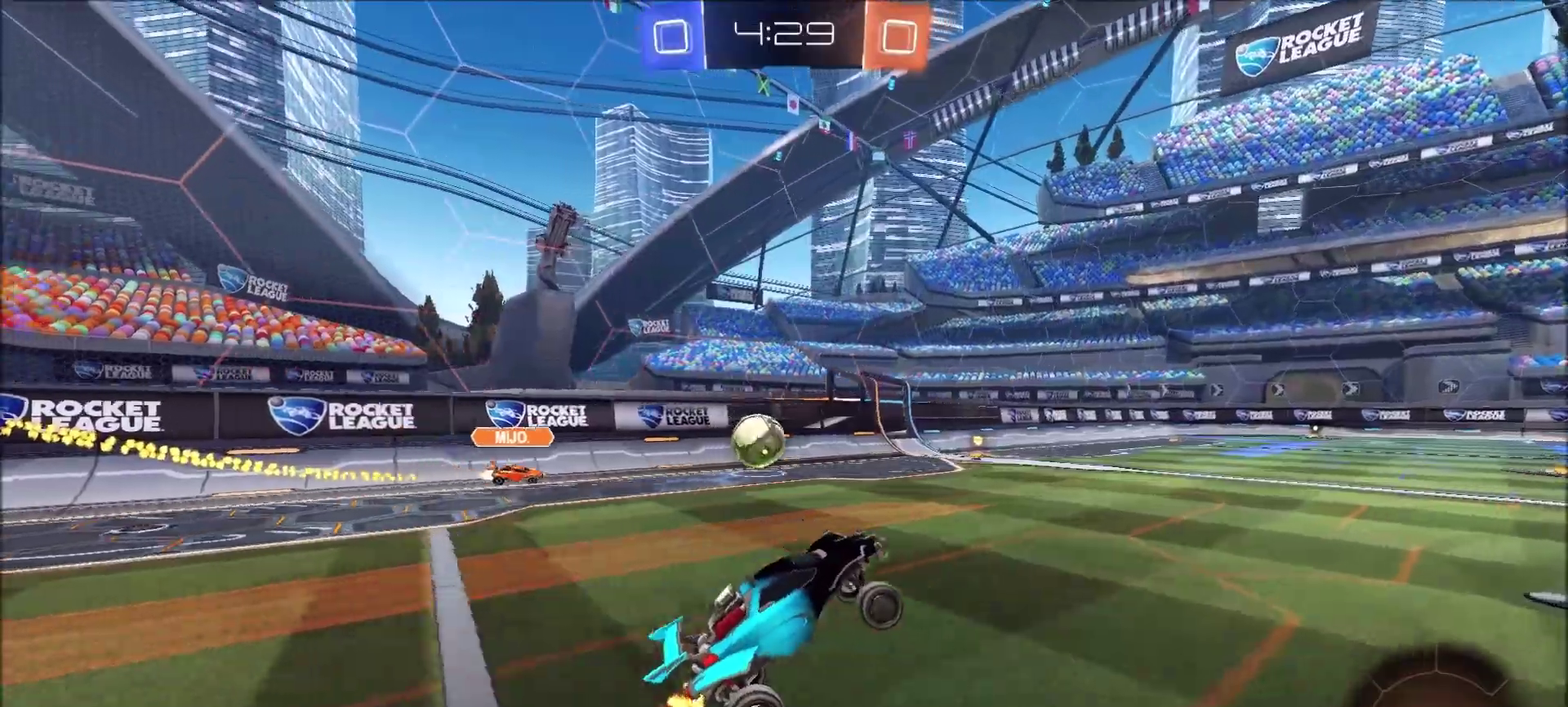
{"buttons": ["CROSS", "CIRCLE"], "left_stick": "up", "right_stick": "center", "events": [[17, "CIRCLE", "down"], [150, "left_stick", "left"], [317, "left_stick", "up-left"], [350, "CROSS", "down"], [383, "left_stick", "up"]]}
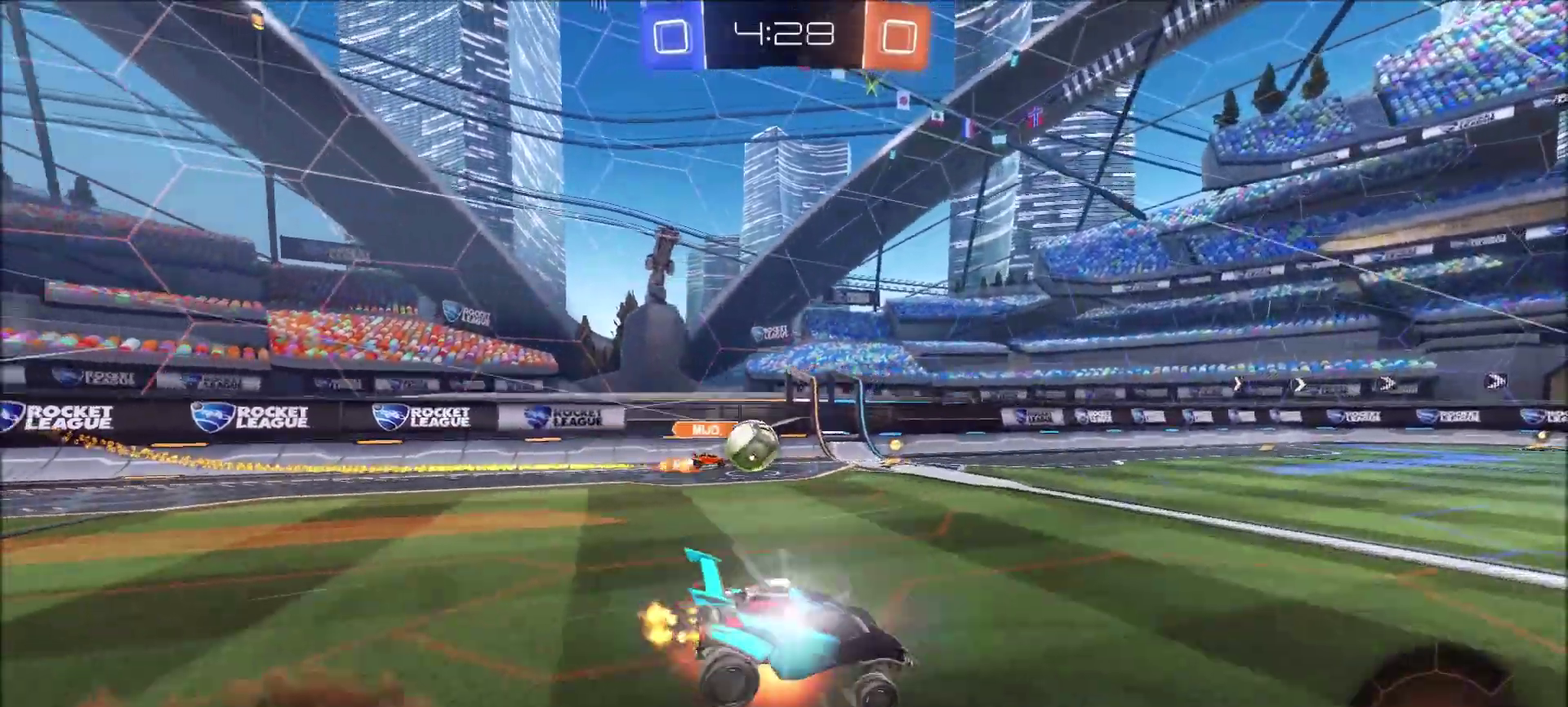
{"buttons": [], "left_stick": "center", "right_stick": "center", "events": [[150, "CIRCLE", "up"], [150, "CROSS", "up"], [283, "left_stick", "center"]]}
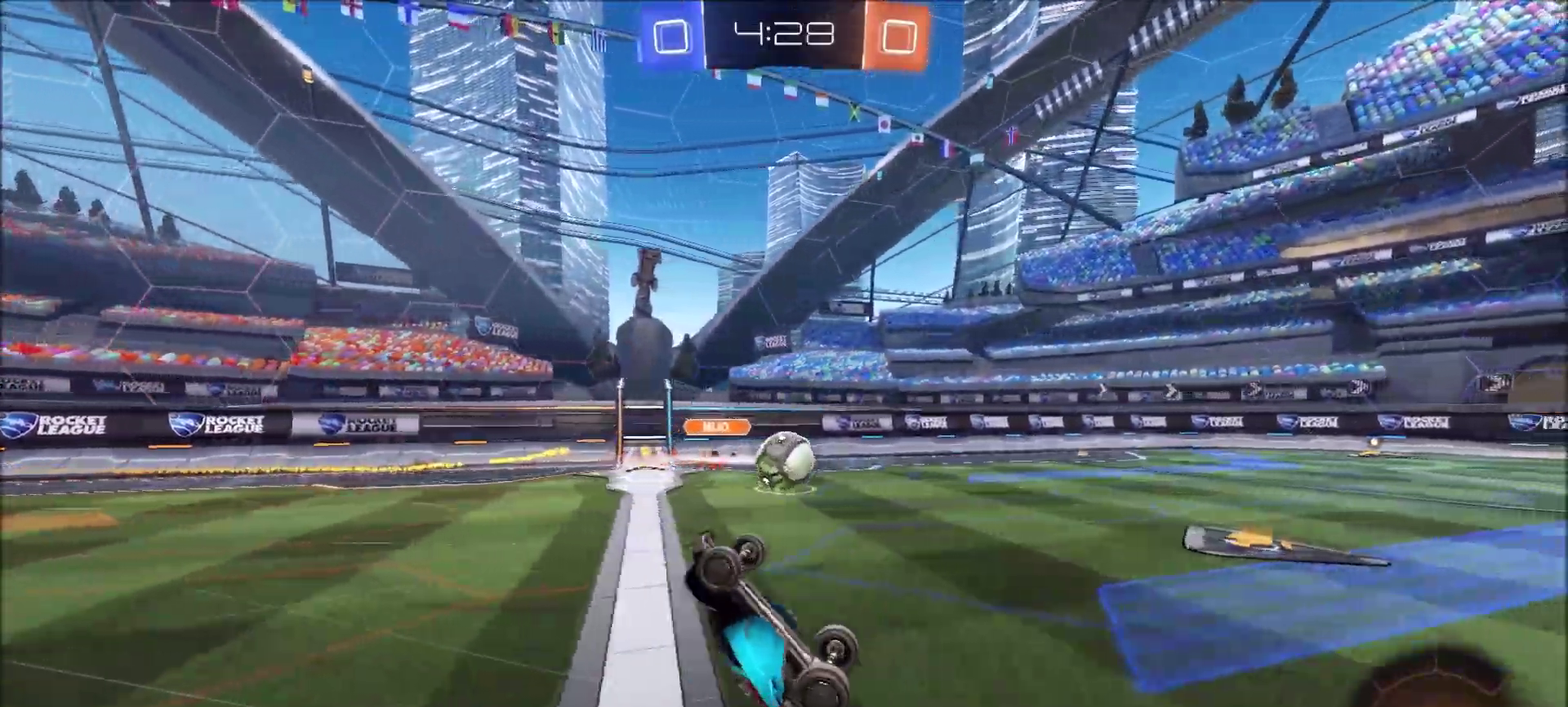
{"buttons": [], "left_stick": "left", "right_stick": "center", "events": [[417, "left_stick", "left"]]}
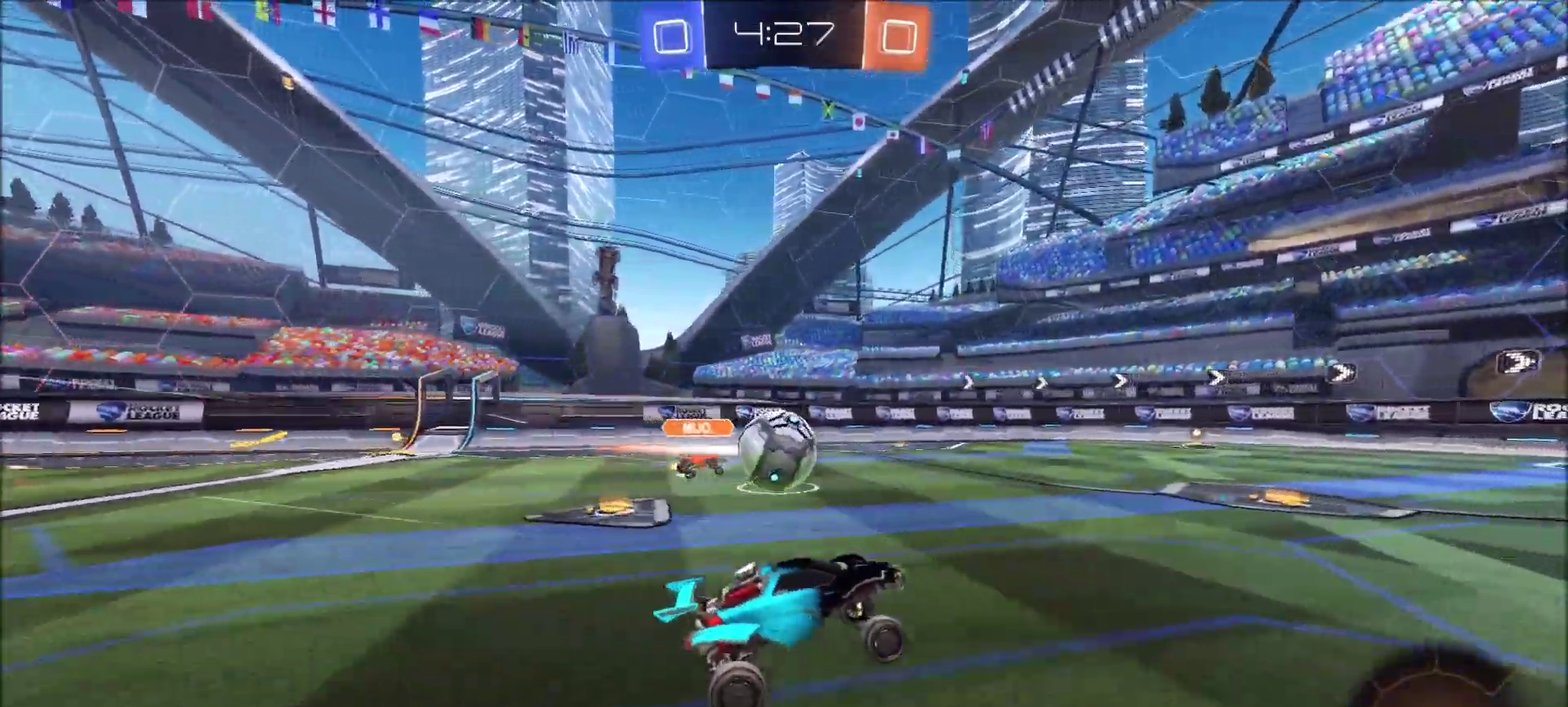
{"buttons": ["CIRCLE"], "left_stick": "left", "right_stick": "center", "events": [[283, "CIRCLE", "down"]]}
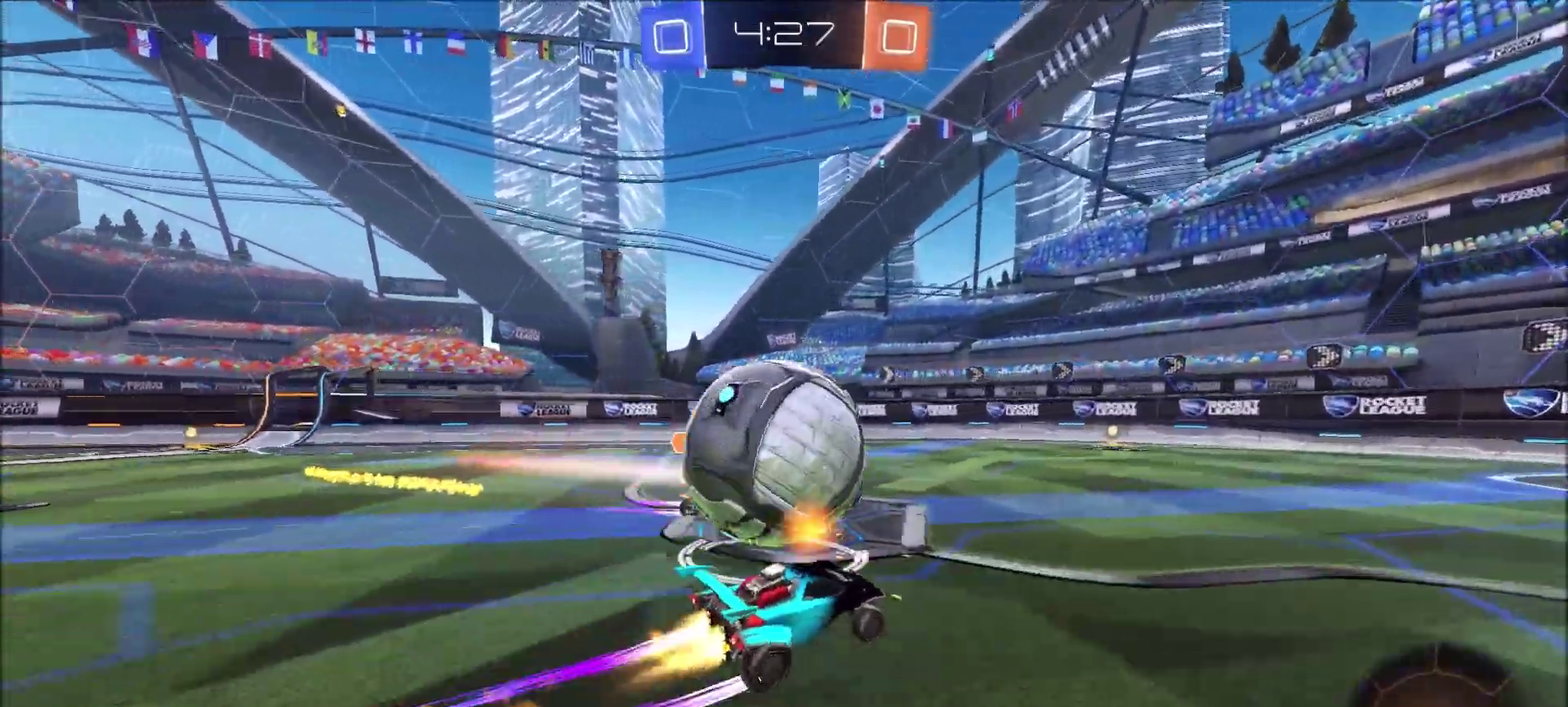
{"buttons": ["CIRCLE", "TRIANGLE"], "left_stick": "left", "right_stick": "center", "events": [[83, "left_stick", "center"], [350, "left_stick", "left"], [417, "TRIANGLE", "down"]]}
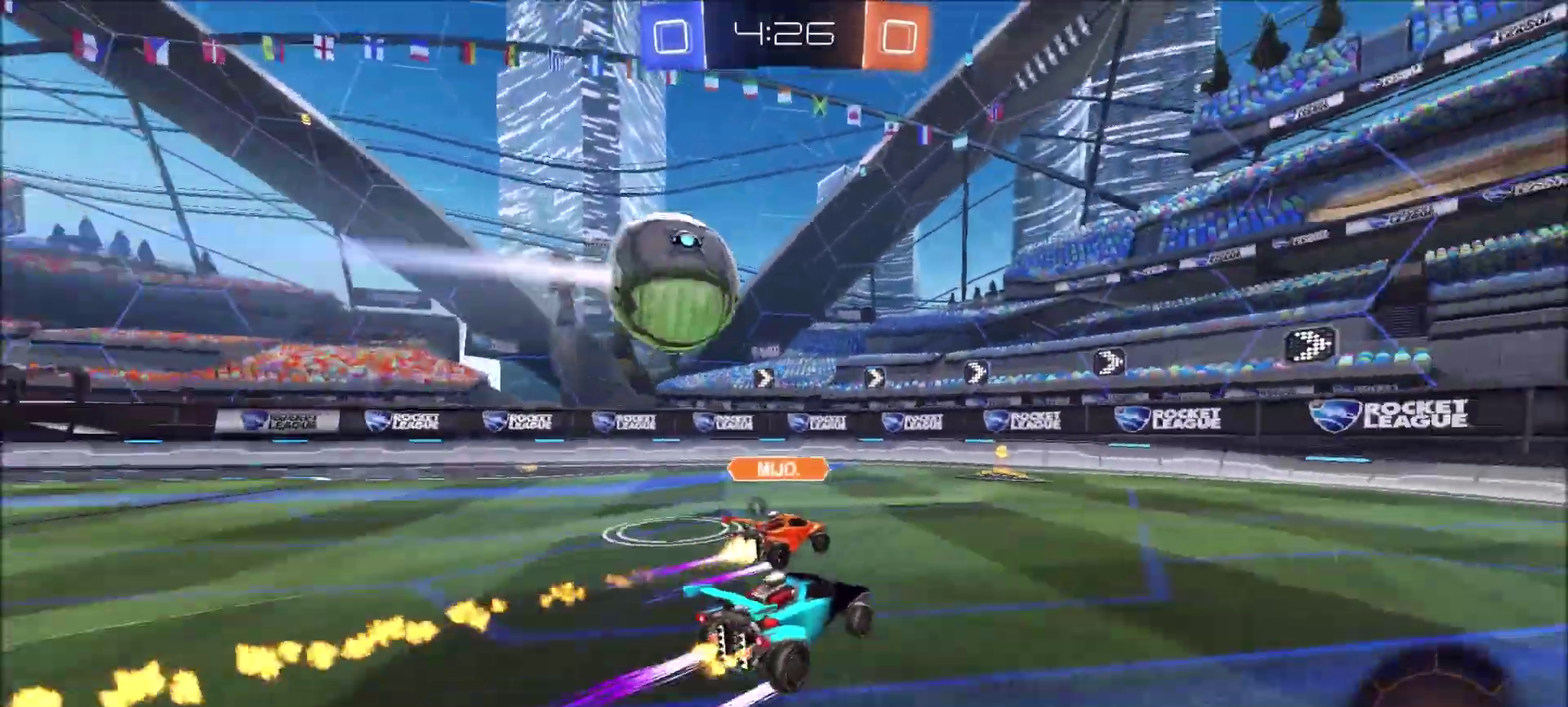
{"buttons": [], "left_stick": "right", "right_stick": "center", "events": [[50, "TRIANGLE", "up"], [217, "CIRCLE", "up"], [217, "TRIANGLE", "down"], [217, "left_stick", "right"], [350, "TRIANGLE", "up"]]}
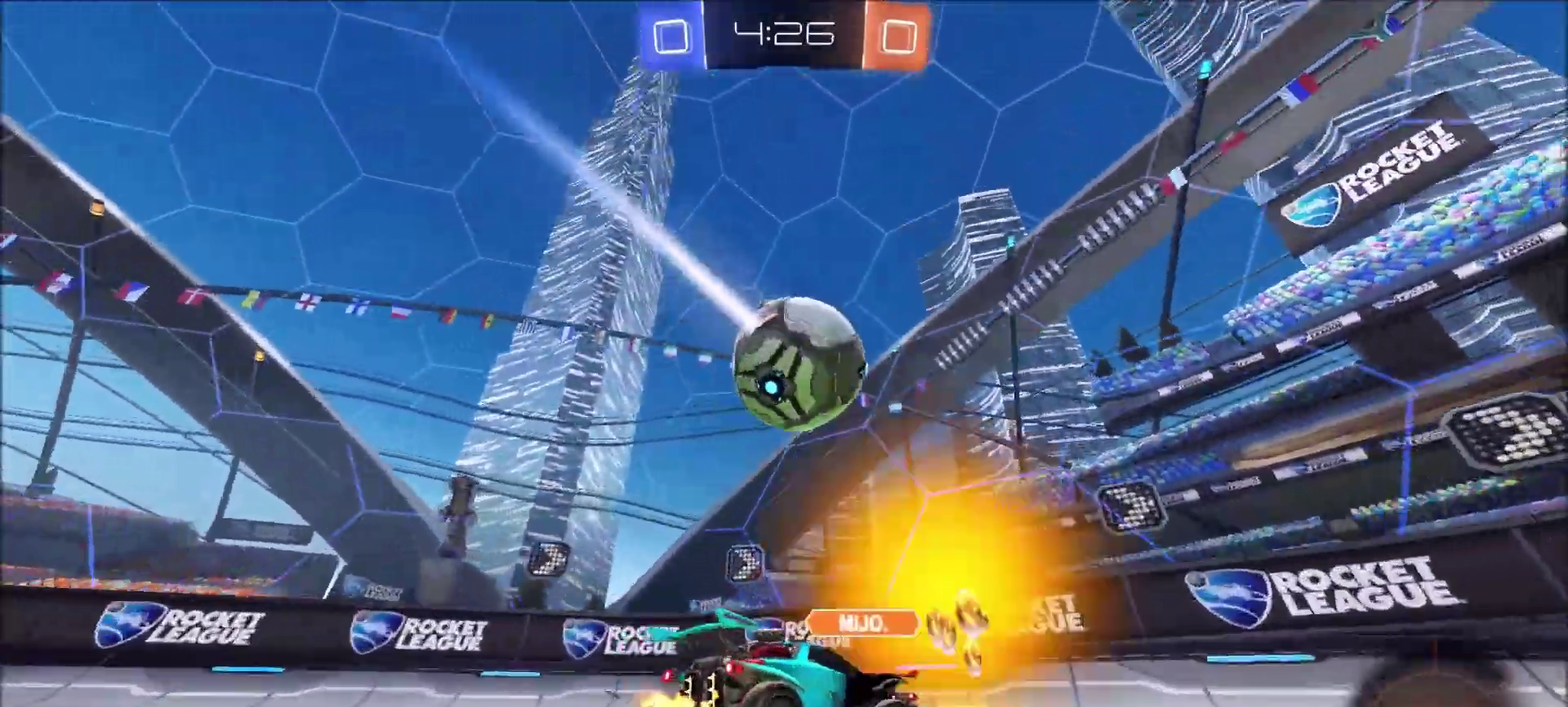
{"buttons": [], "left_stick": "right", "right_stick": "center", "events": []}
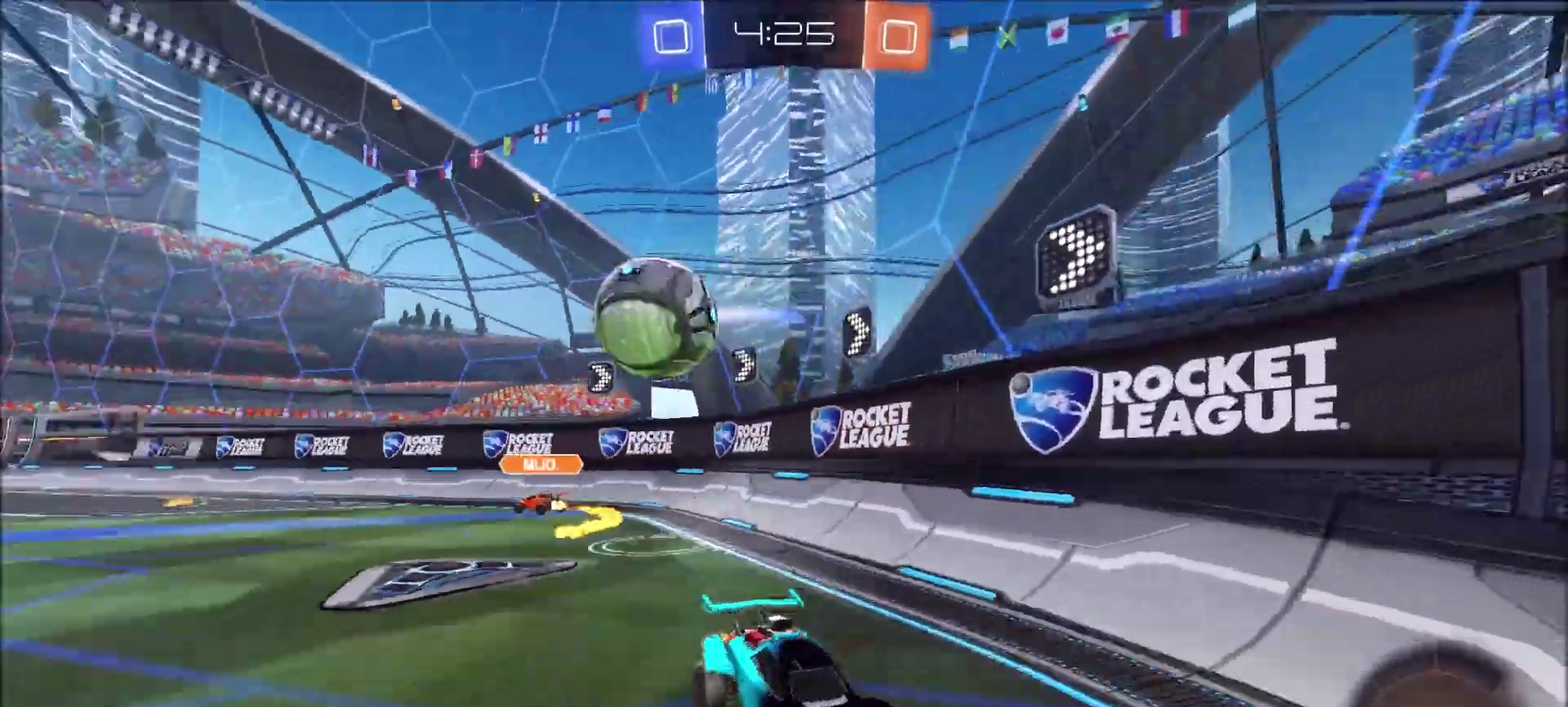
{"buttons": [], "left_stick": "right", "right_stick": "center", "events": []}
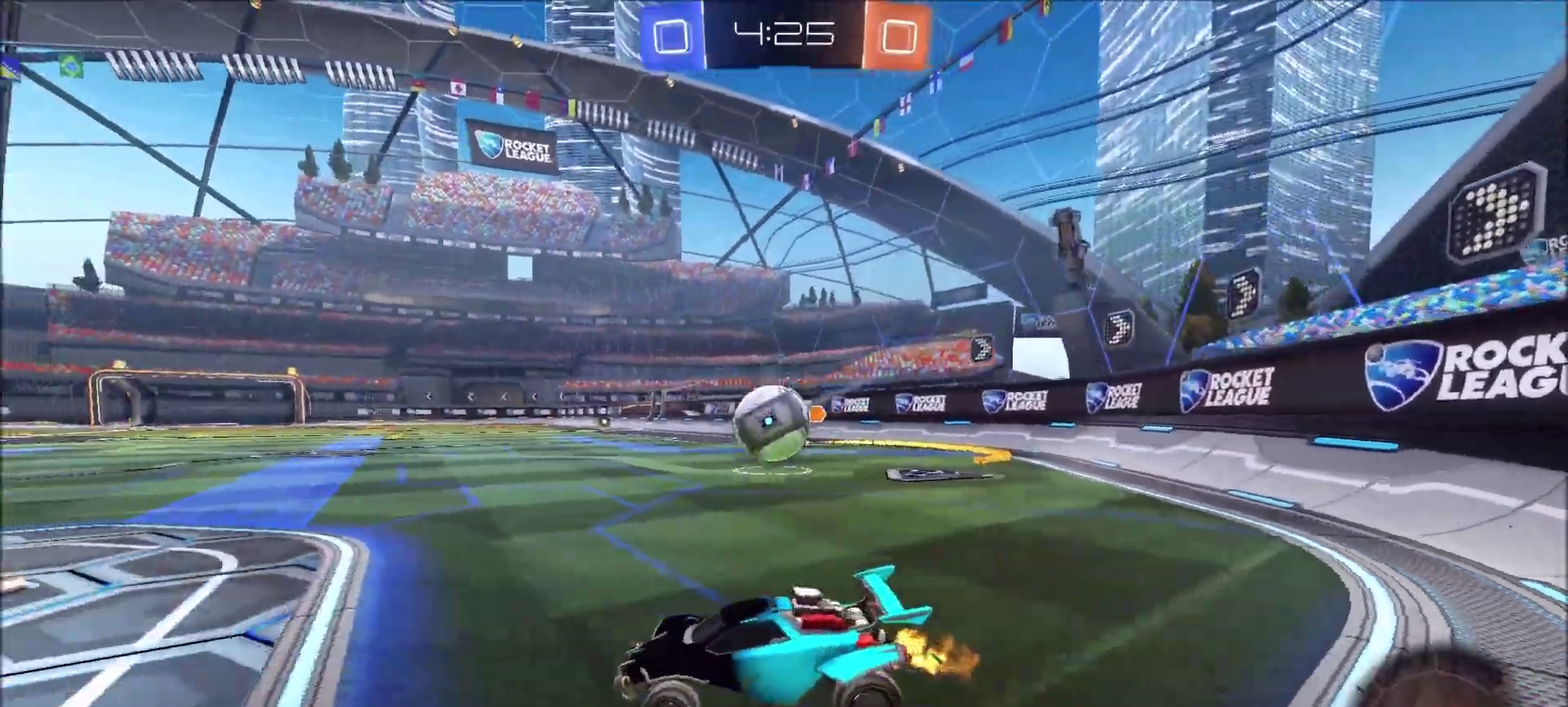
{"buttons": ["CROSS", "CIRCLE"], "left_stick": "down", "right_stick": "center", "events": [[350, "CROSS", "down"], [383, "CIRCLE", "down"], [417, "left_stick", "down"]]}